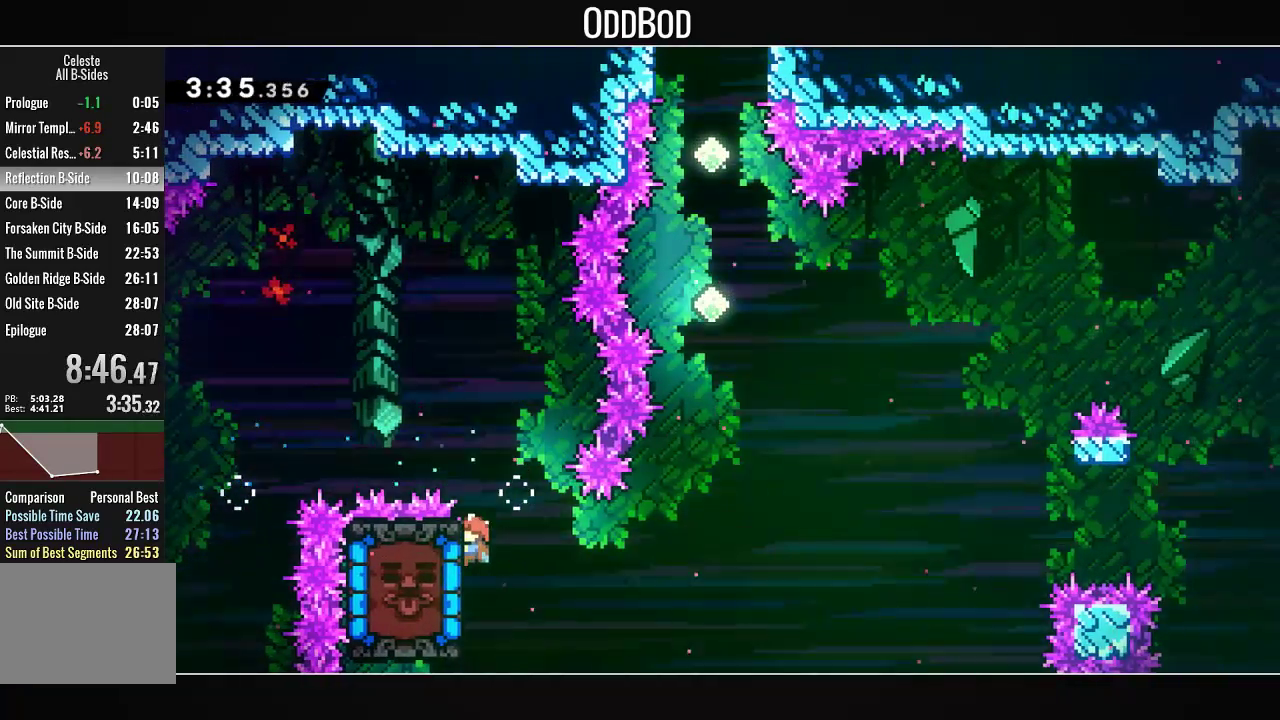
Gameplay with a controller (PlayStation layout); each line is a JSON object with the inputs held at the frame after it. "events" lists button and stick changes between this image and that frame as [ms after this image, input, new state], when the widget could be followed in between.
{"buttons": ["L1"], "left_stick": "center", "right_stick": "center", "events": []}
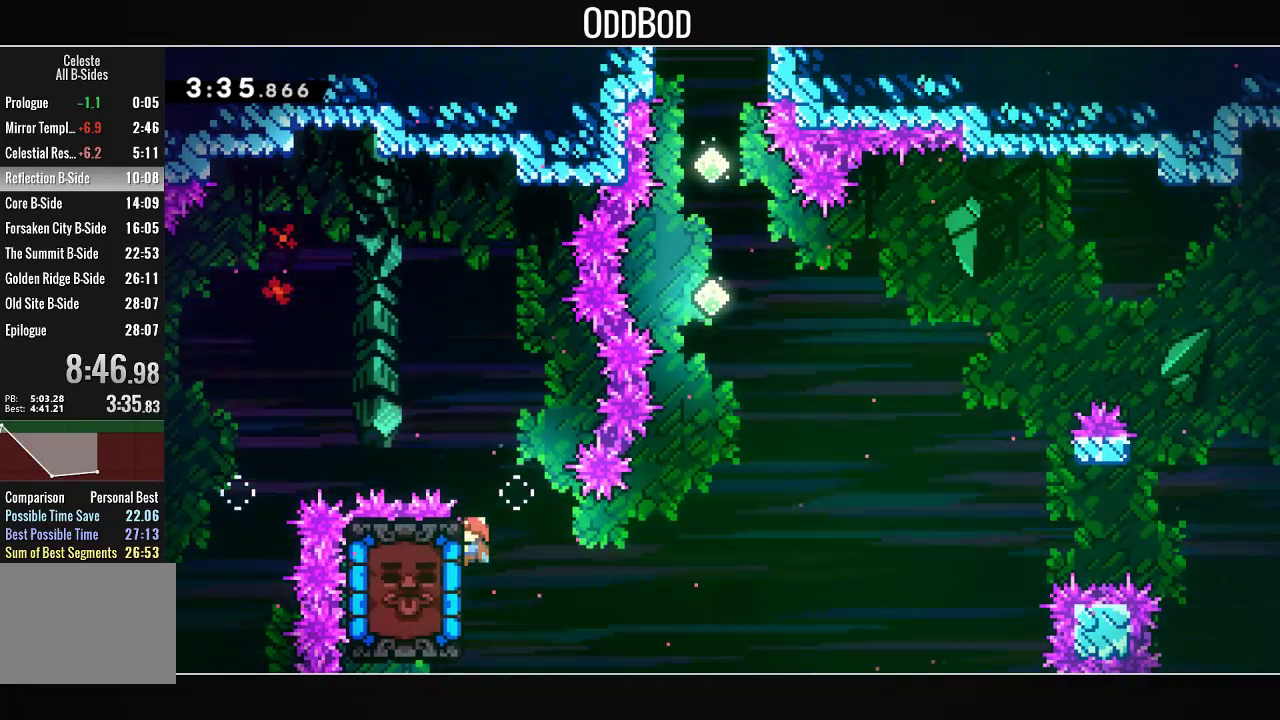
{"buttons": ["L1"], "left_stick": "center", "right_stick": "center", "events": []}
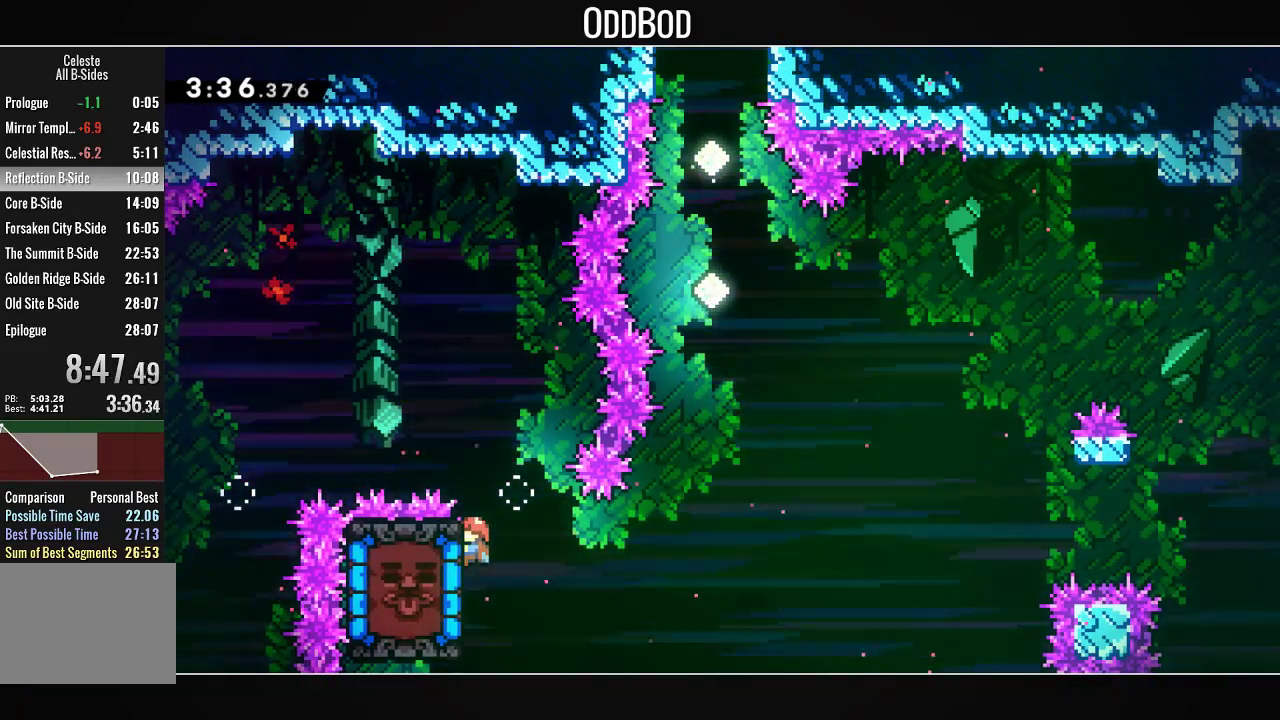
{"buttons": ["L1", "R1", "DPAD_LEFT"], "left_stick": "center", "right_stick": "center", "events": [[433, "DPAD_LEFT", "down"], [433, "R1", "down"]]}
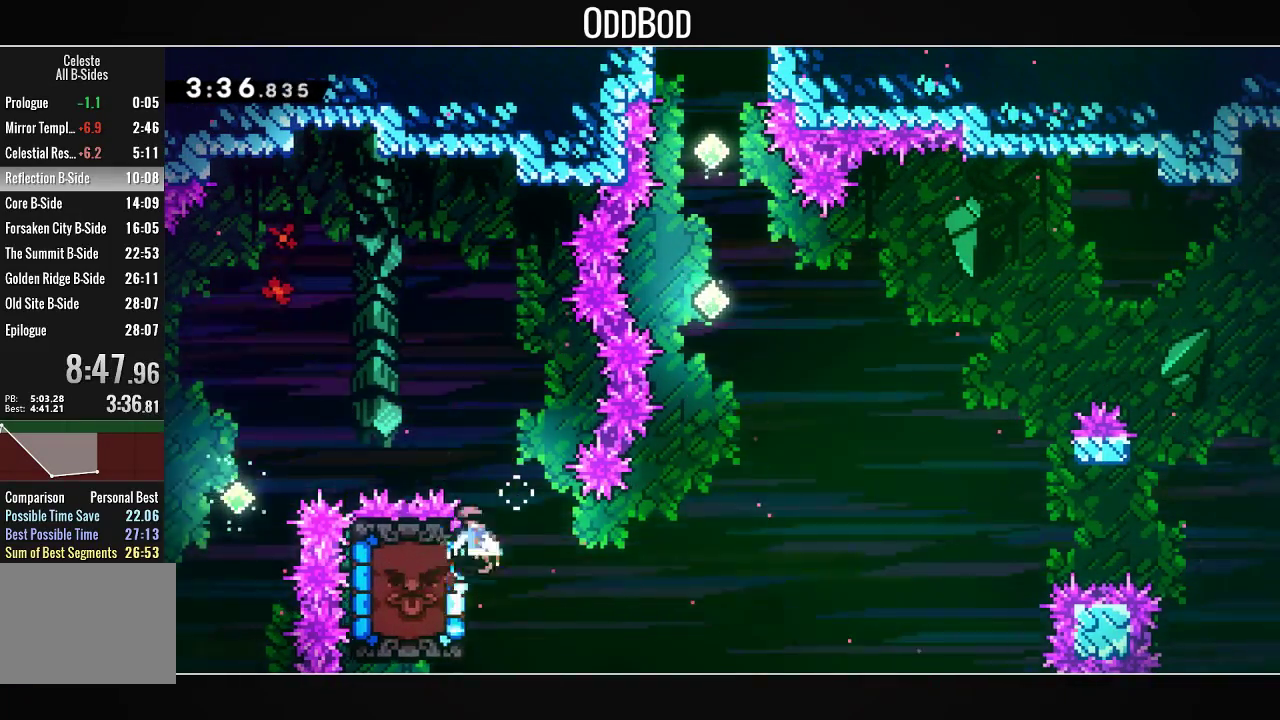
{"buttons": ["L1", "DPAD_LEFT"], "left_stick": "center", "right_stick": "center", "events": [[133, "DPAD_LEFT", "up"], [133, "R1", "up"], [500, "DPAD_LEFT", "down"]]}
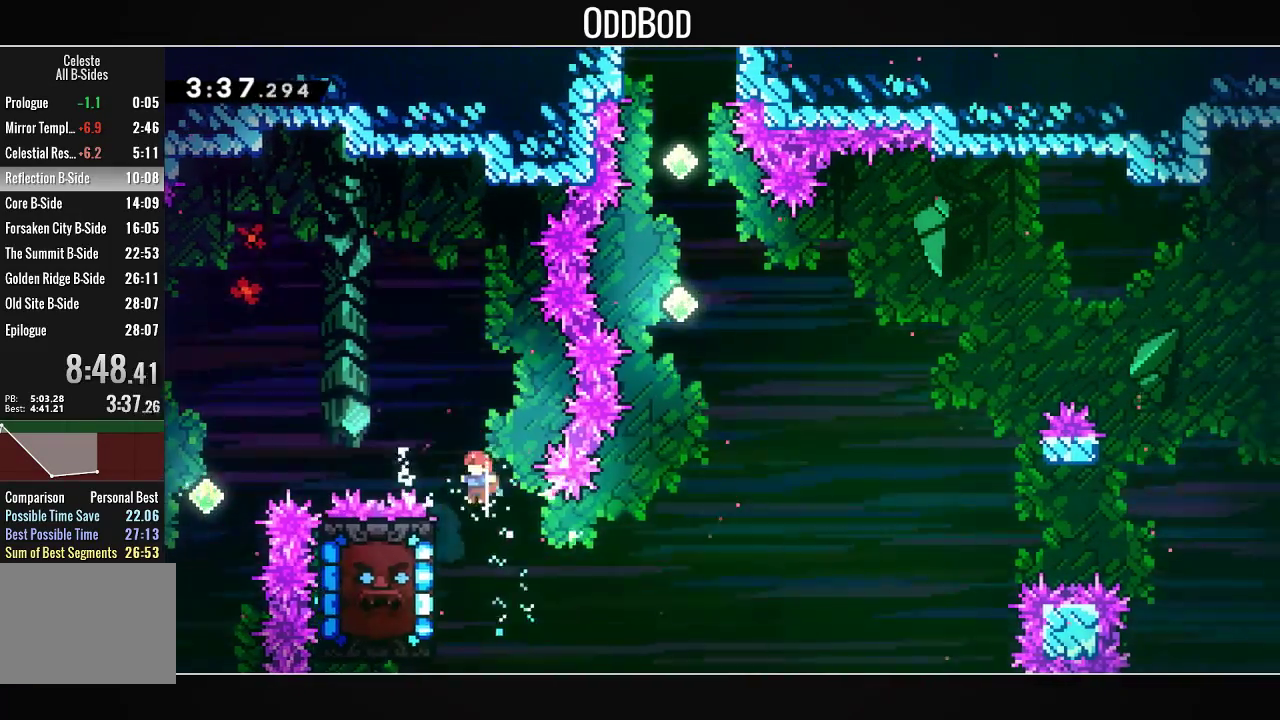
{"buttons": ["CROSS", "L1", "DPAD_UP"], "left_stick": "center", "right_stick": "center", "events": [[200, "DPAD_LEFT", "up"], [433, "CROSS", "down"], [500, "DPAD_UP", "down"]]}
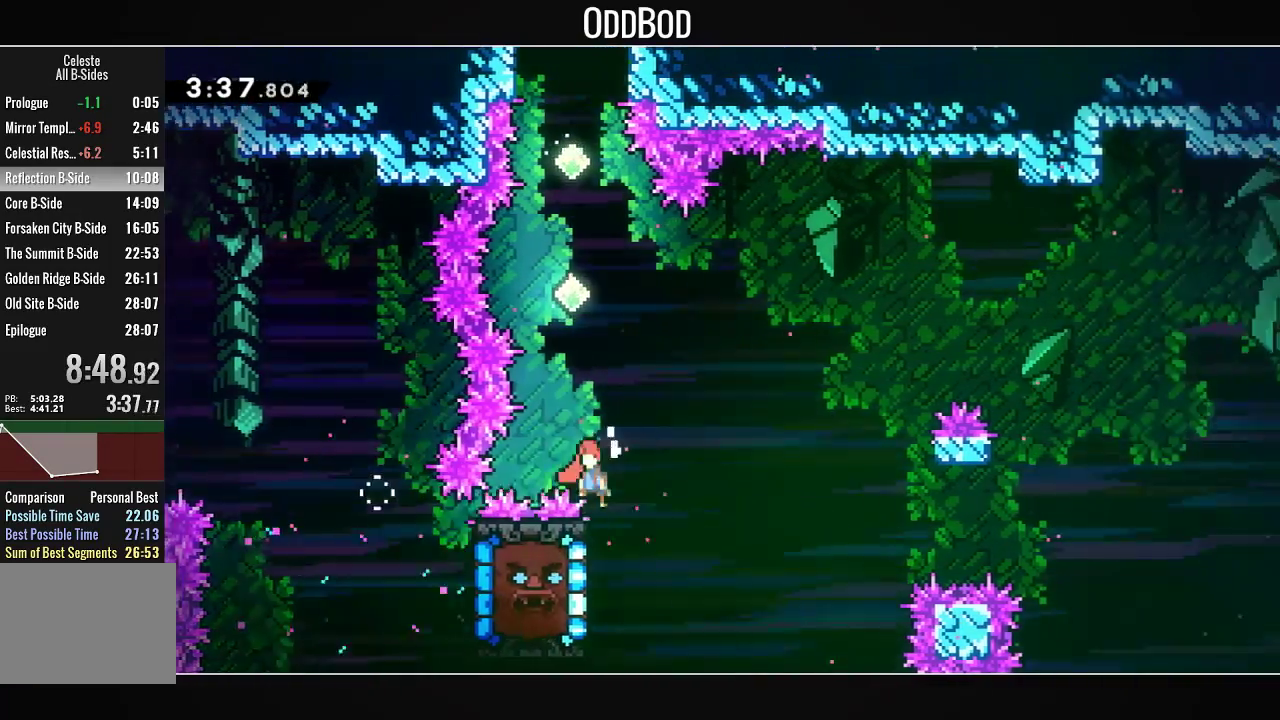
{"buttons": ["CROSS", "R1", "DPAD_UP"], "left_stick": "center", "right_stick": "center", "events": [[67, "R1", "down"], [200, "L1", "up"], [233, "R1", "up"], [267, "DPAD_LEFT", "down"], [467, "DPAD_LEFT", "up"], [467, "R1", "down"]]}
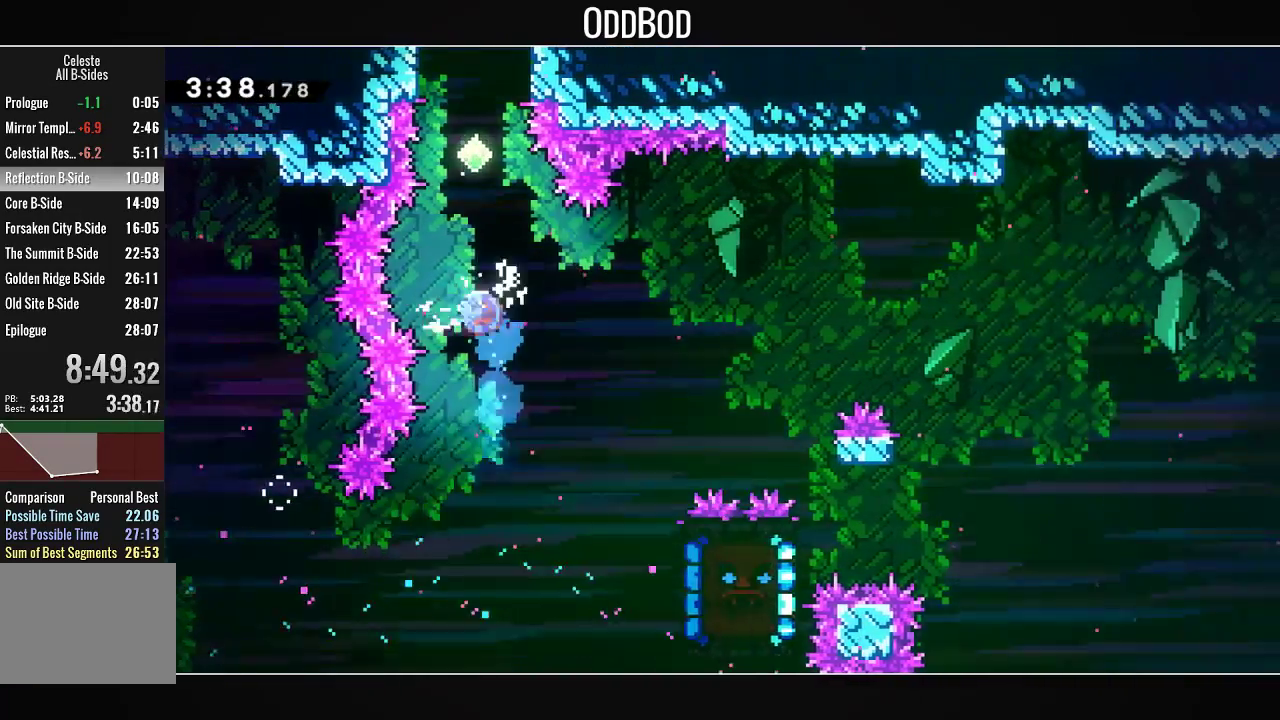
{"buttons": ["CROSS", "DPAD_UP"], "left_stick": "center", "right_stick": "center", "events": [[167, "R1", "up"], [267, "R1", "down"], [433, "R1", "up"]]}
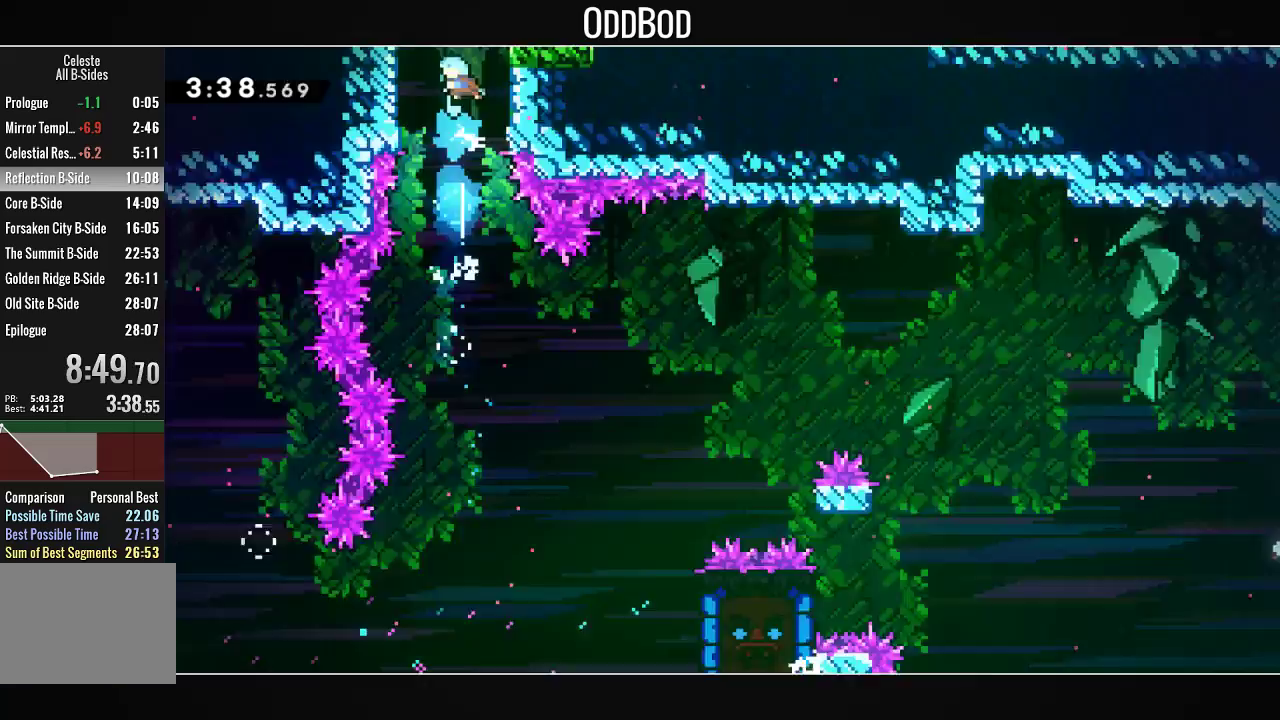
{"buttons": ["CROSS"], "left_stick": "center", "right_stick": "center", "events": [[33, "DPAD_UP", "up"]]}
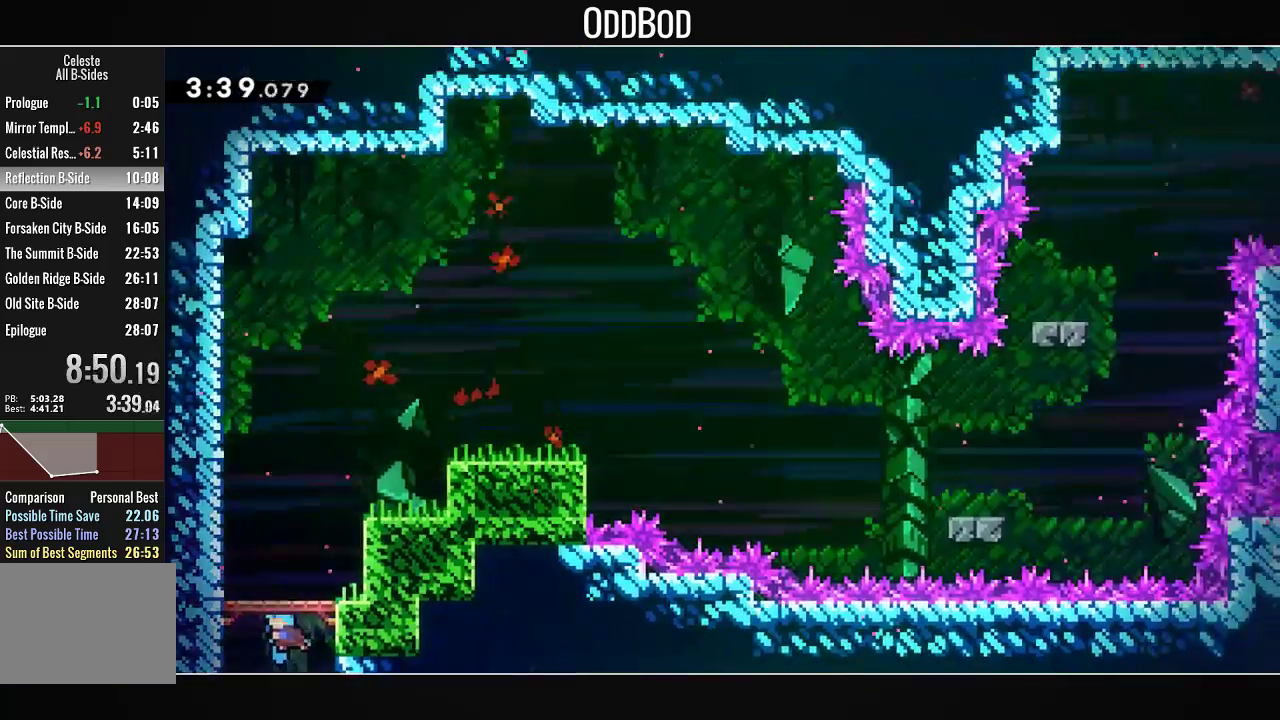
{"buttons": ["CROSS", "R1", "DPAD_UP", "DPAD_RIGHT"], "left_stick": "center", "right_stick": "center", "events": [[33, "DPAD_UP", "down"], [67, "DPAD_RIGHT", "down"], [400, "R1", "down"]]}
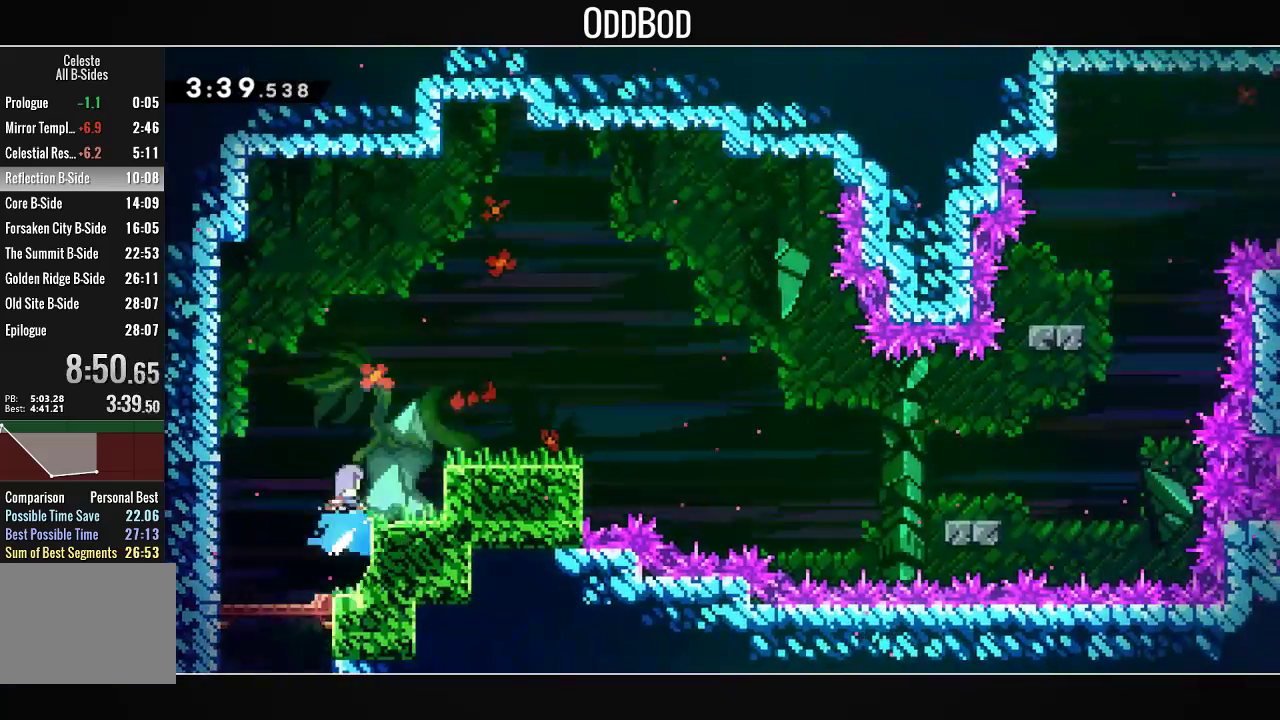
{"buttons": ["R1", "DPAD_DOWN", "DPAD_RIGHT"], "left_stick": "center", "right_stick": "center", "events": [[100, "DPAD_UP", "up"], [133, "CROSS", "up"], [133, "R1", "up"], [333, "DPAD_DOWN", "down"], [433, "R1", "down"]]}
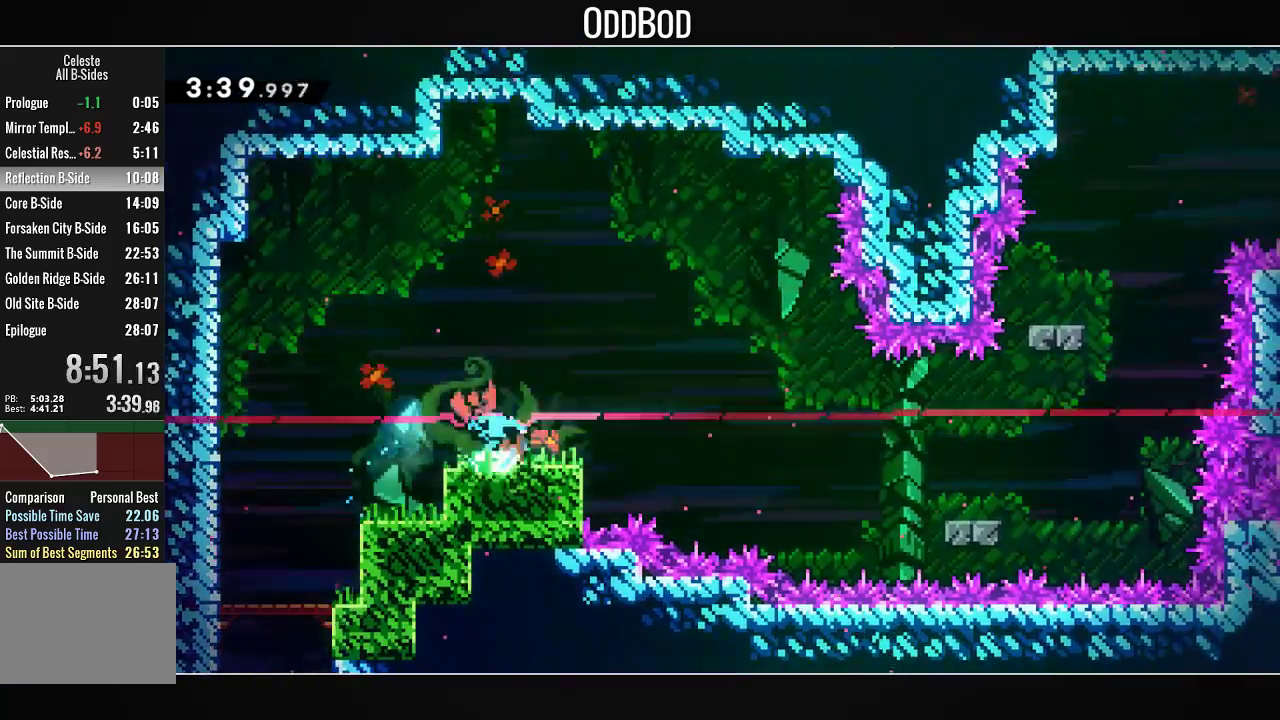
{"buttons": ["CROSS", "DPAD_RIGHT"], "left_stick": "center", "right_stick": "center", "events": [[33, "CROSS", "down"], [167, "CROSS", "up"], [167, "DPAD_DOWN", "up"], [167, "R1", "up"], [500, "CROSS", "down"]]}
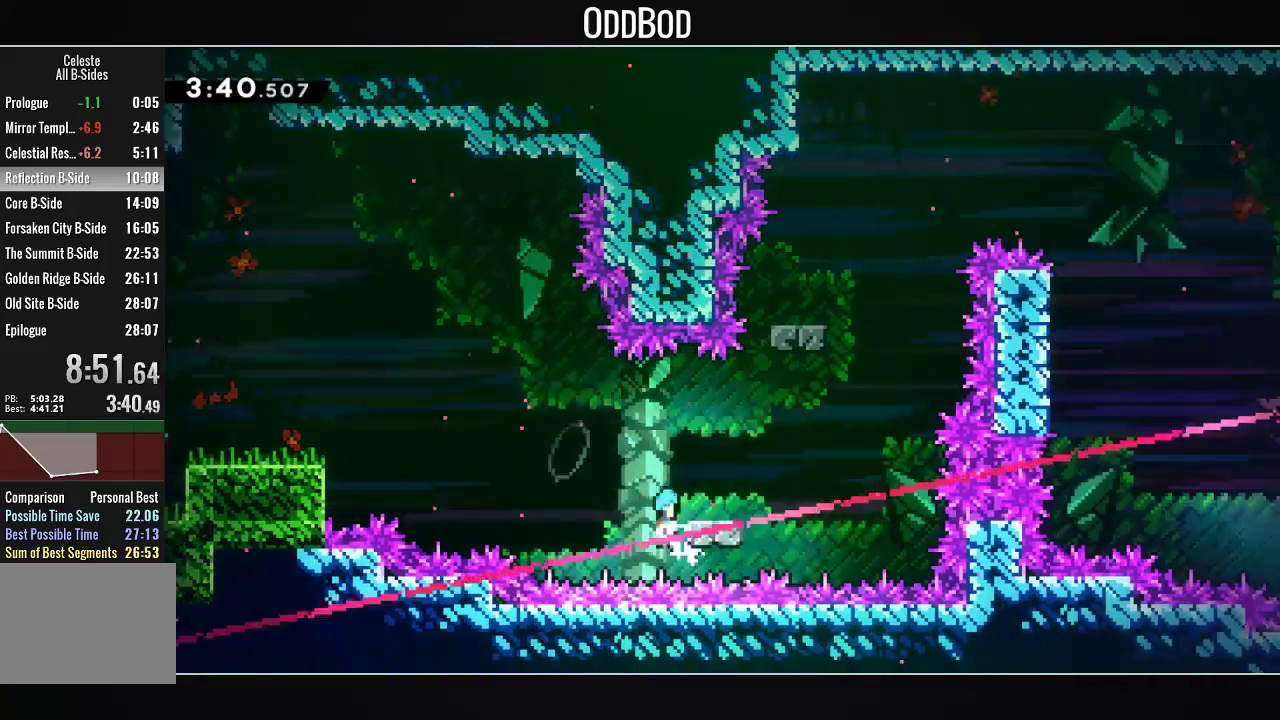
{"buttons": ["CROSS", "L1", "DPAD_RIGHT"], "left_stick": "center", "right_stick": "center", "events": [[500, "L1", "down"]]}
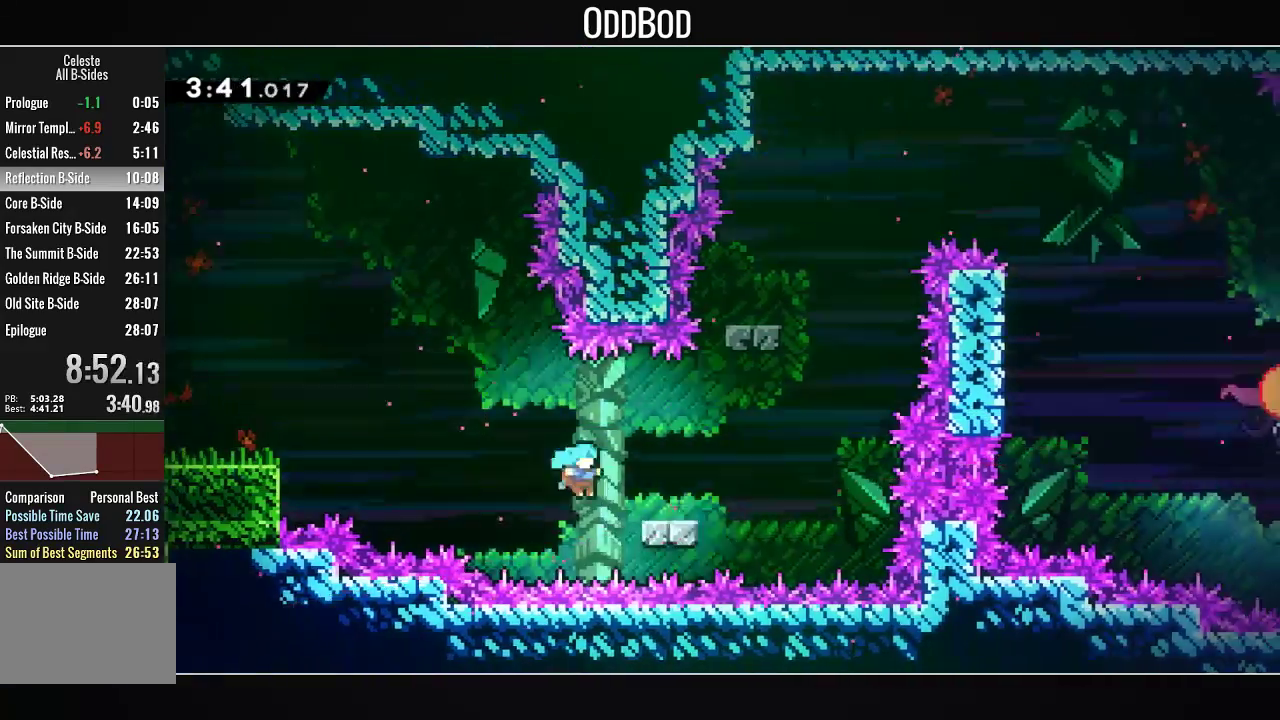
{"buttons": ["CROSS", "L1", "DPAD_RIGHT"], "left_stick": "center", "right_stick": "center", "events": [[100, "CROSS", "up"], [133, "DPAD_UP", "down"], [167, "CROSS", "down"], [300, "CROSS", "up"], [367, "CROSS", "down"], [433, "CROSS", "up"], [433, "DPAD_UP", "up"], [500, "CROSS", "down"]]}
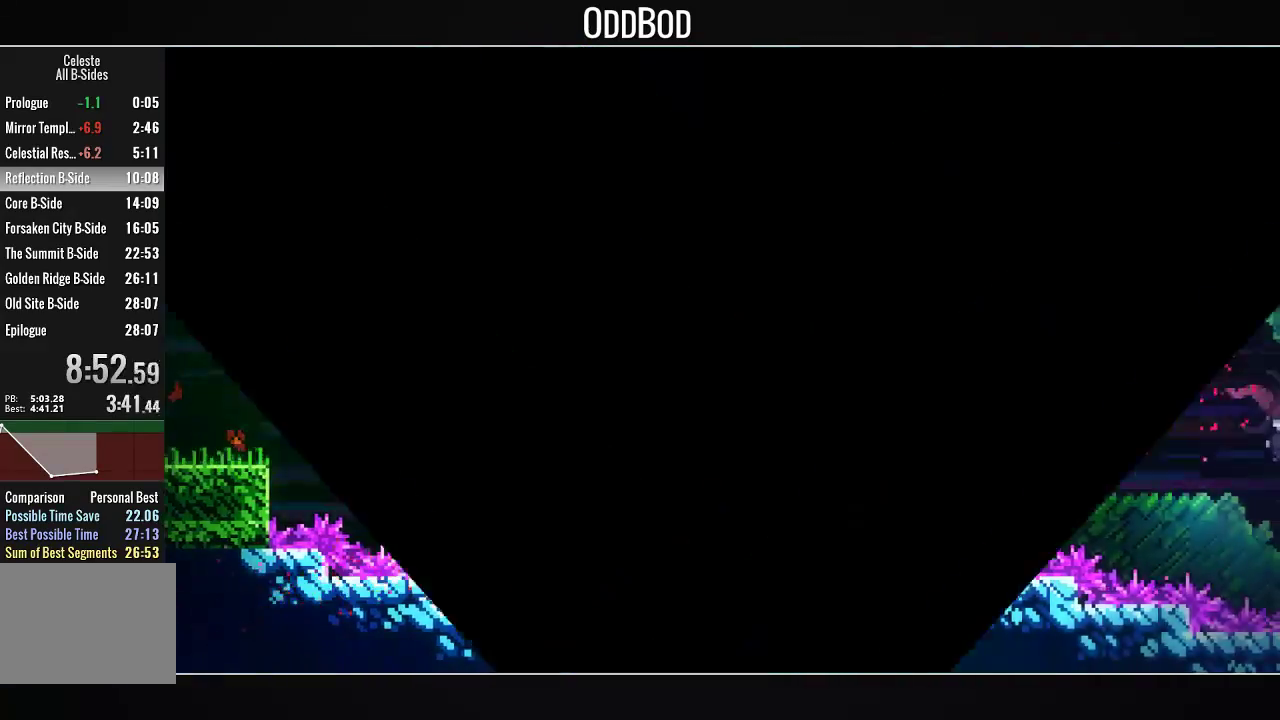
{"buttons": ["DPAD_DOWN", "DPAD_RIGHT"], "left_stick": "center", "right_stick": "center", "events": [[33, "DPAD_RIGHT", "up"], [33, "L1", "up"], [67, "CROSS", "up"], [133, "CROSS", "down"], [233, "CROSS", "up"], [433, "DPAD_DOWN", "down"], [433, "DPAD_RIGHT", "down"]]}
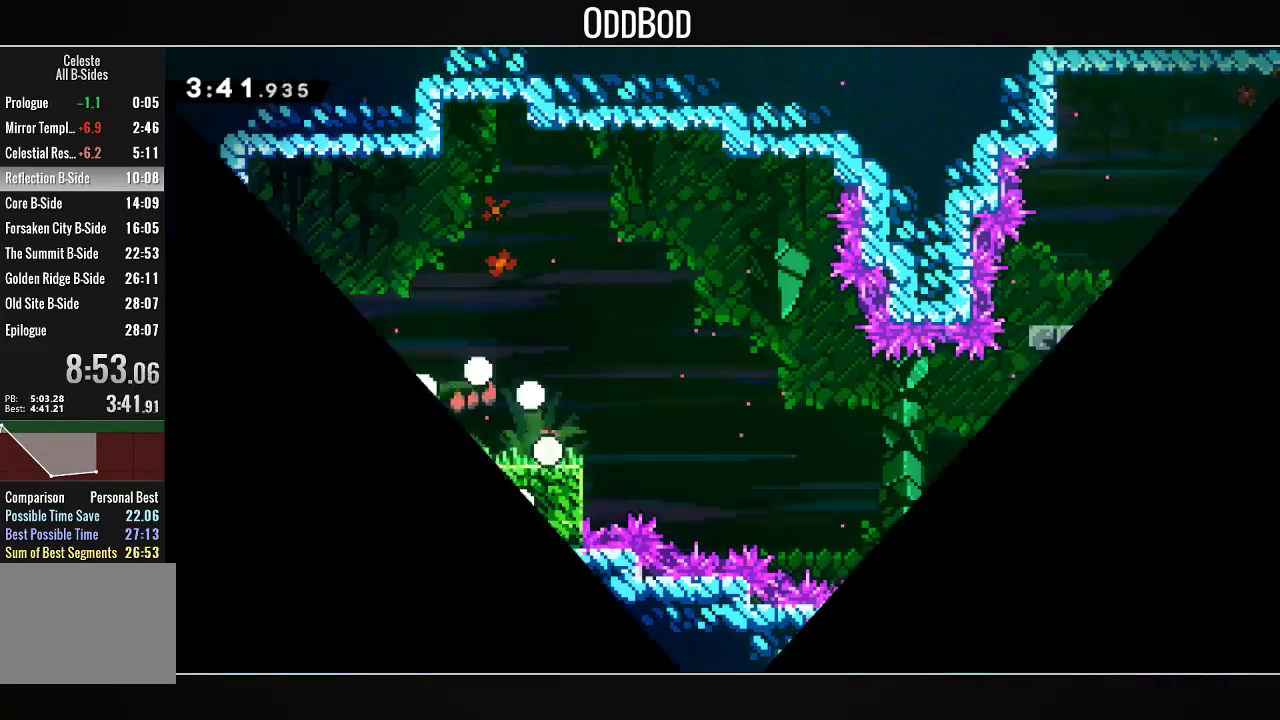
{"buttons": ["R1", "DPAD_DOWN", "DPAD_RIGHT"], "left_stick": "center", "right_stick": "center", "events": [[133, "DPAD_DOWN", "up"], [167, "DPAD_RIGHT", "up"], [367, "DPAD_DOWN", "down"], [367, "DPAD_RIGHT", "down"], [433, "R1", "down"]]}
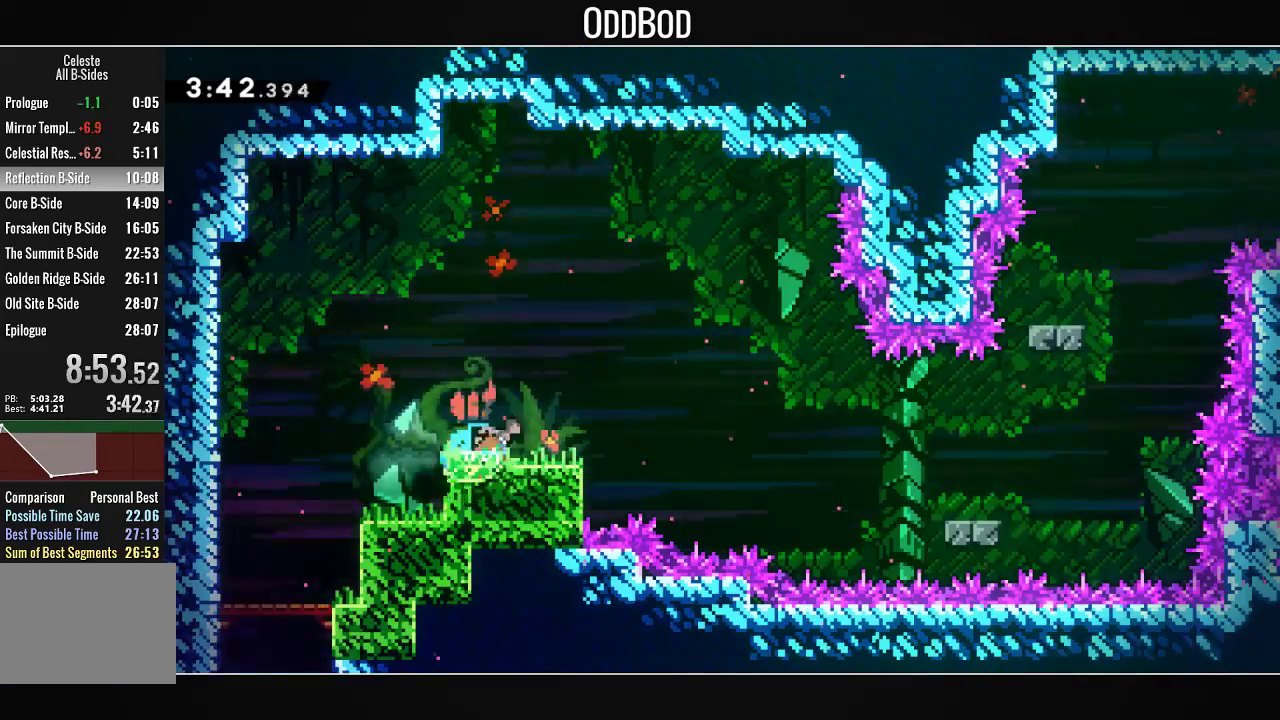
{"buttons": ["DPAD_RIGHT"], "left_stick": "center", "right_stick": "center", "events": [[67, "R1", "up"], [133, "CROSS", "down"], [167, "DPAD_DOWN", "up"], [267, "CROSS", "up"]]}
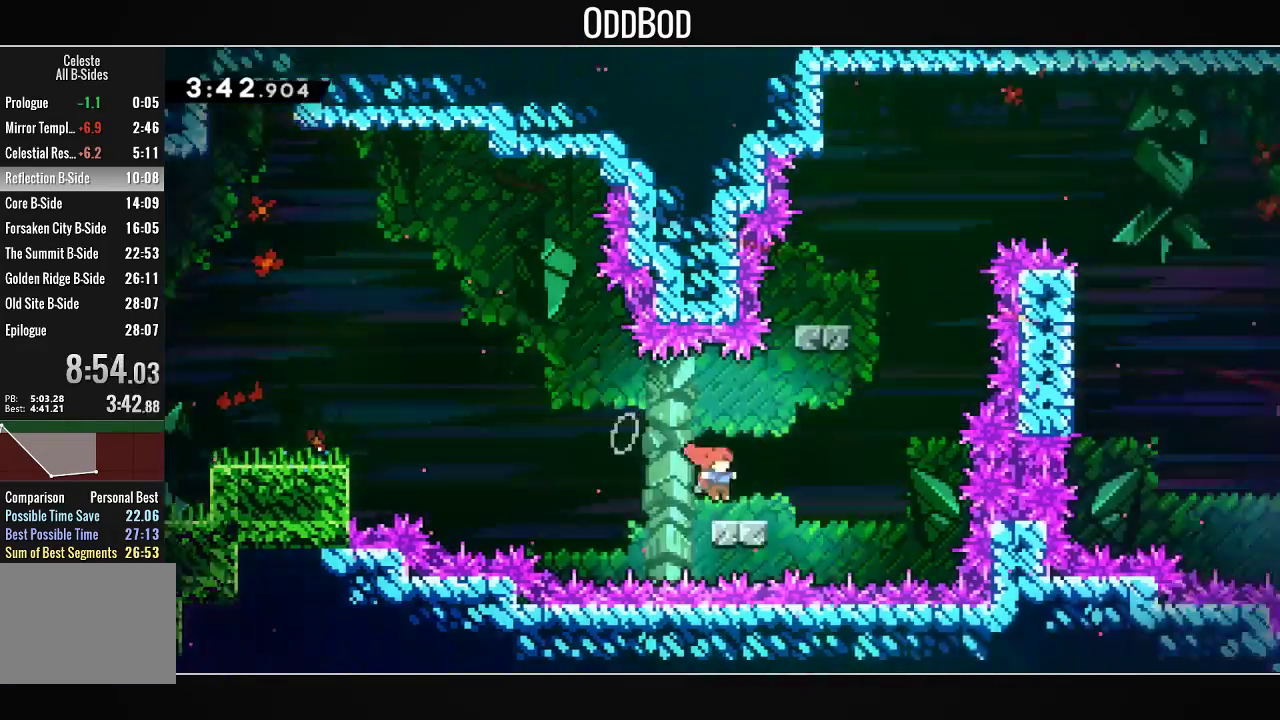
{"buttons": [], "left_stick": "center", "right_stick": "center", "events": [[100, "CROSS", "down"], [233, "R1", "down"], [267, "DPAD_RIGHT", "up"], [267, "DPAD_UP", "down"], [367, "CROSS", "up"], [400, "DPAD_UP", "up"], [400, "R1", "up"]]}
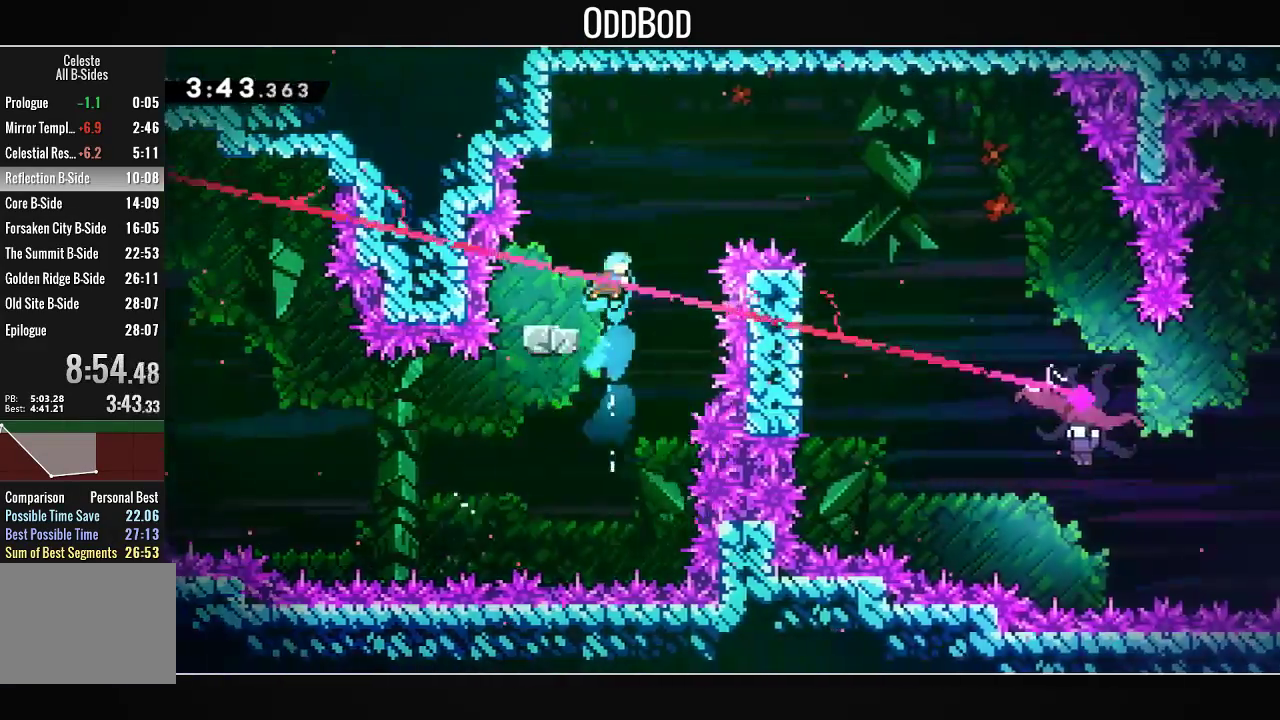
{"buttons": ["CROSS", "DPAD_RIGHT"], "left_stick": "center", "right_stick": "center", "events": [[33, "DPAD_LEFT", "down"], [167, "DPAD_LEFT", "up"], [300, "DPAD_RIGHT", "down"], [400, "CROSS", "down"]]}
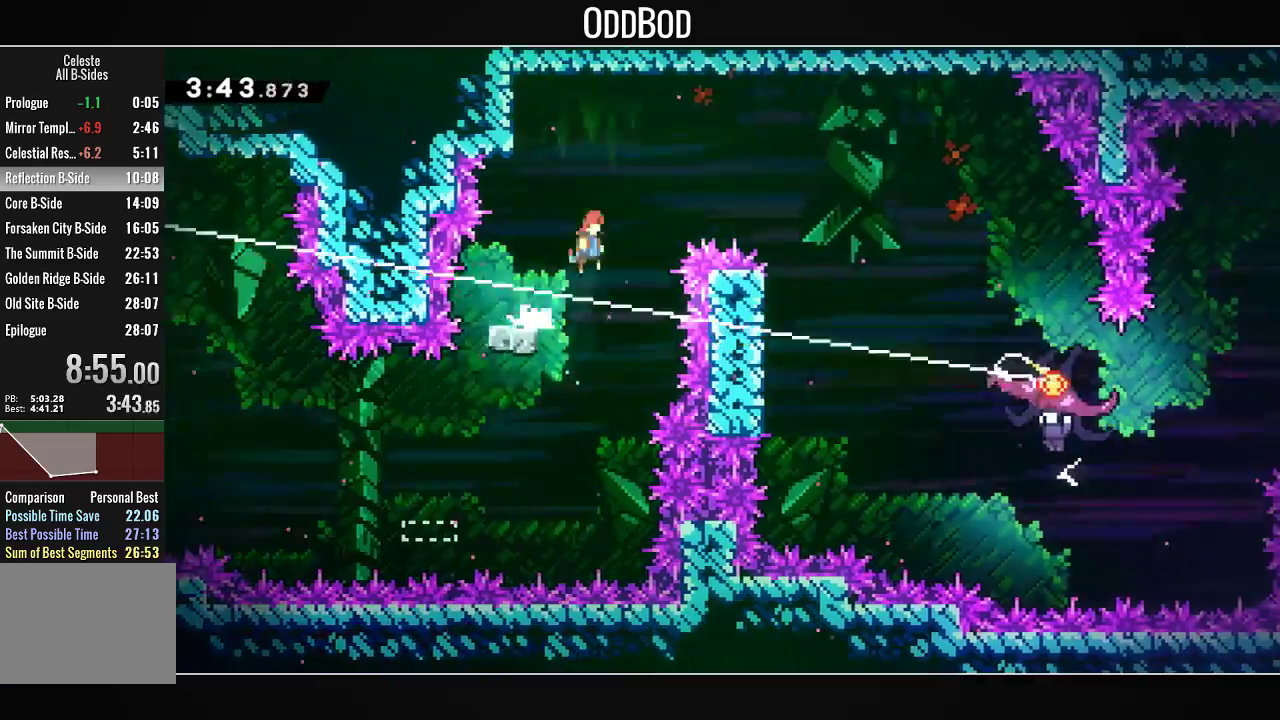
{"buttons": ["DPAD_RIGHT"], "left_stick": "center", "right_stick": "center", "events": [[300, "R1", "down"], [433, "R1", "up"], [500, "CROSS", "up"]]}
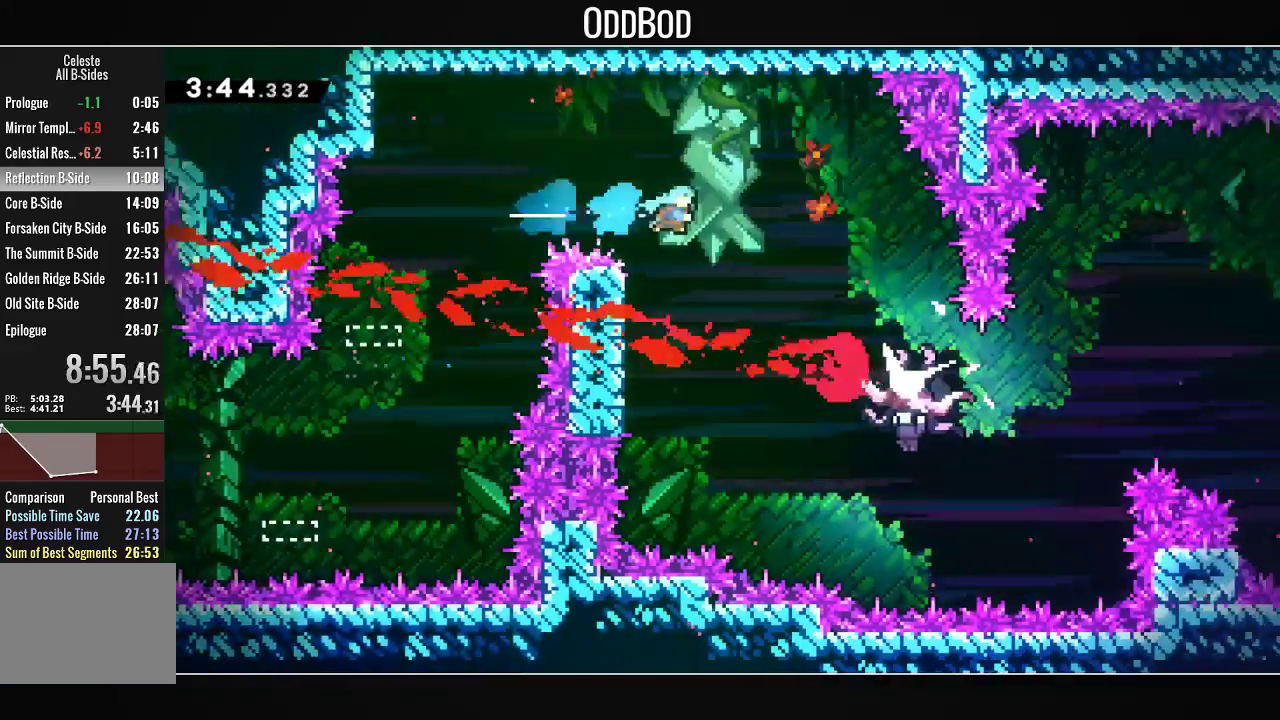
{"buttons": ["L1", "DPAD_RIGHT"], "left_stick": "center", "right_stick": "center", "events": [[333, "L1", "down"]]}
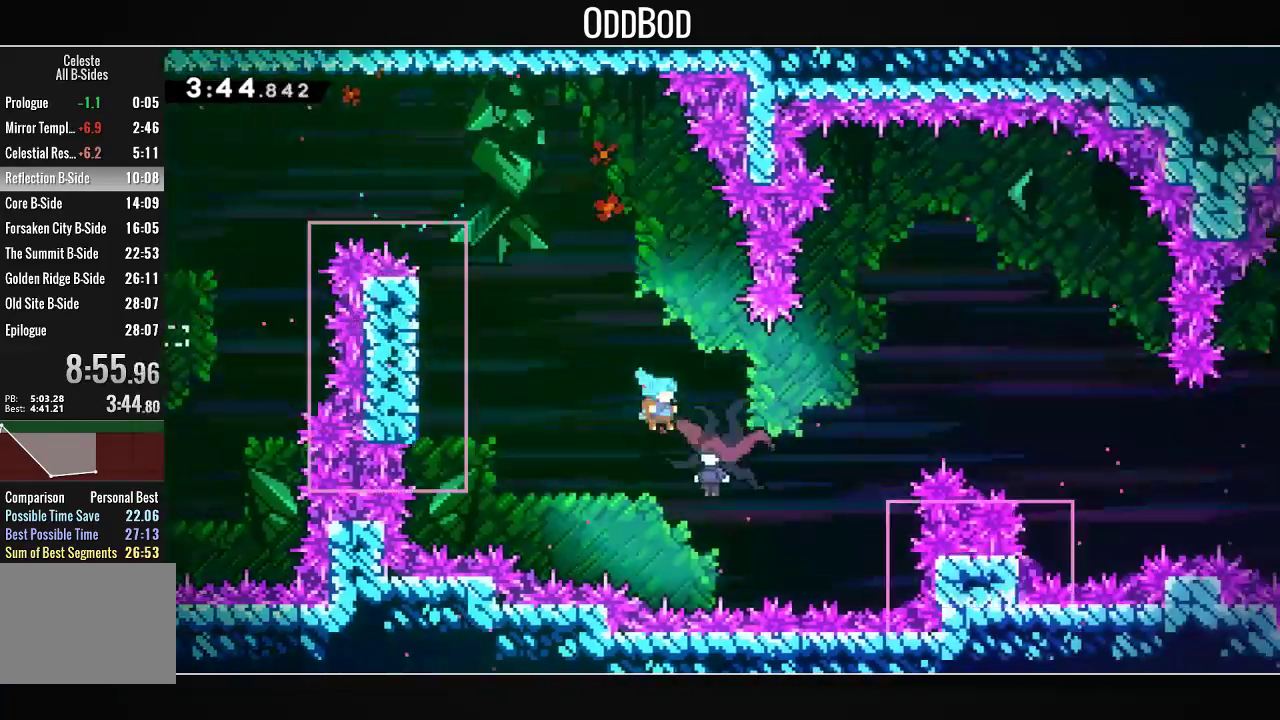
{"buttons": ["L1", "DPAD_LEFT"], "left_stick": "center", "right_stick": "center", "events": [[133, "DPAD_RIGHT", "up"], [300, "DPAD_LEFT", "down"]]}
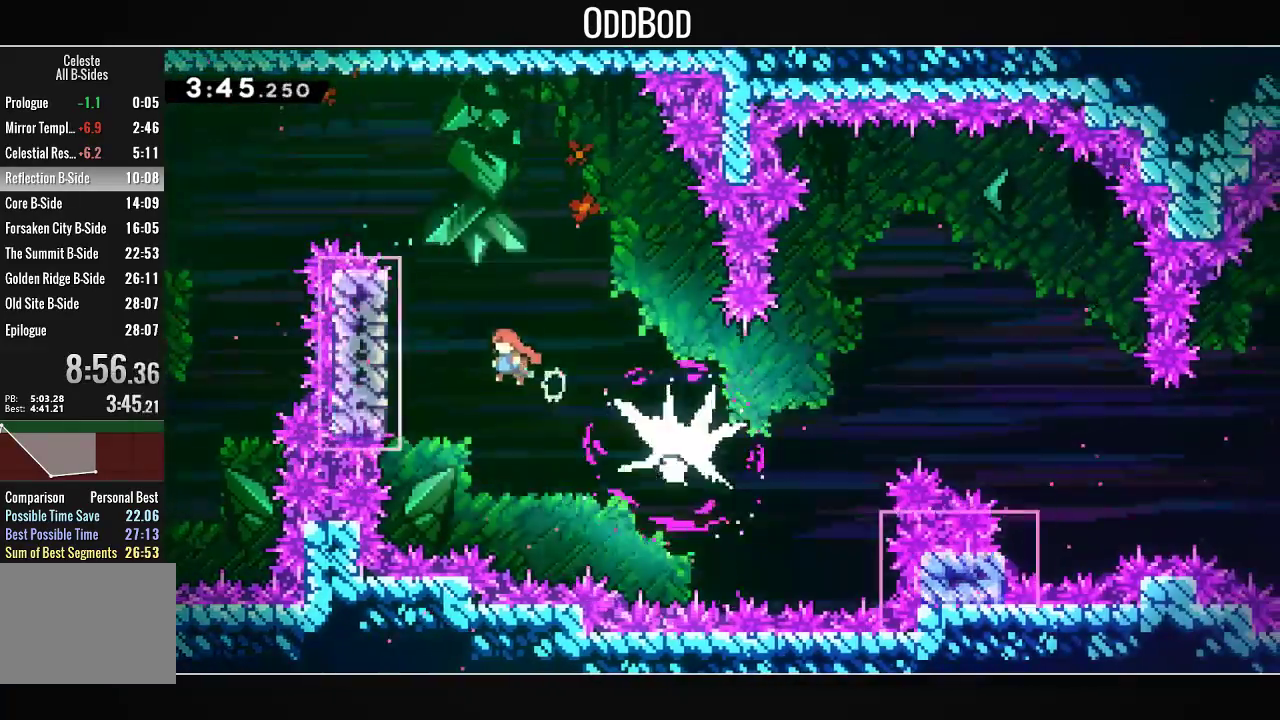
{"buttons": ["L1"], "left_stick": "center", "right_stick": "center", "events": [[200, "DPAD_LEFT", "up"], [333, "DPAD_UP", "down"], [433, "DPAD_UP", "up"]]}
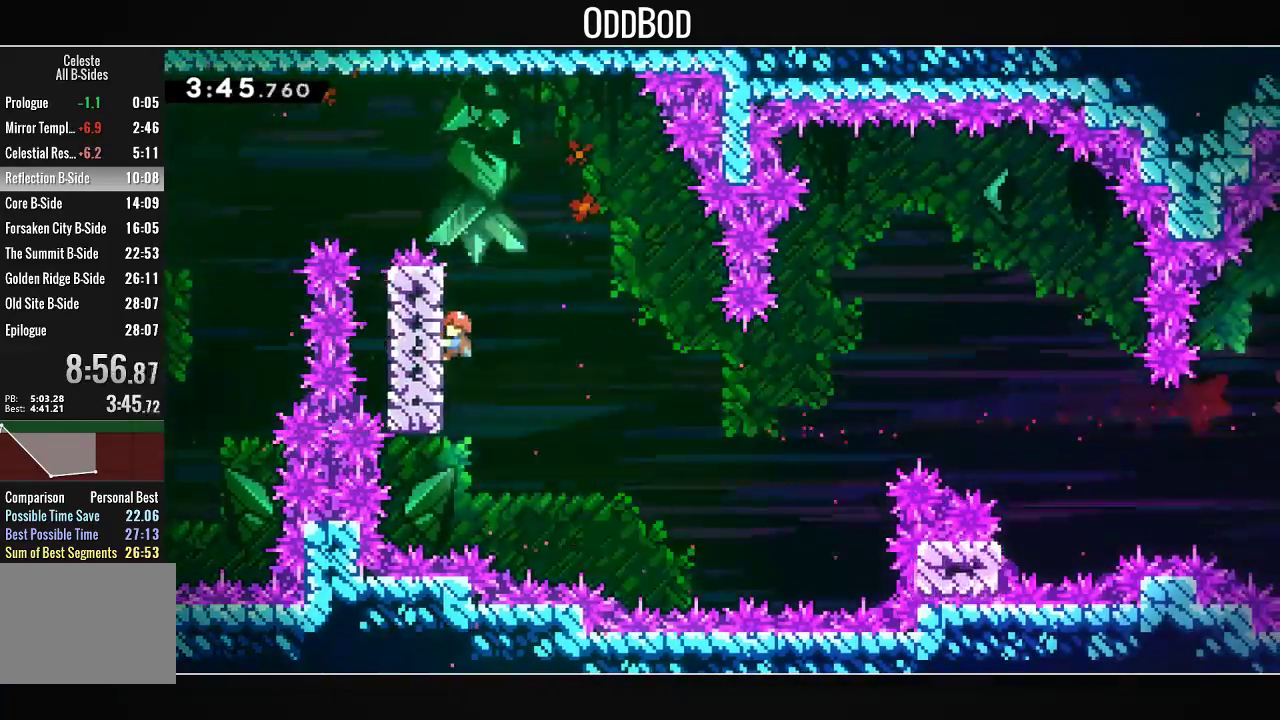
{"buttons": ["DPAD_DOWN", "DPAD_RIGHT"], "left_stick": "center", "right_stick": "center", "events": [[200, "DPAD_DOWN", "down"], [200, "DPAD_RIGHT", "down"], [233, "SQUARE", "down"], [267, "SQUARE", "up"], [267, "TRIANGLE", "down"], [300, "L1", "up"], [300, "TRIANGLE", "up"]]}
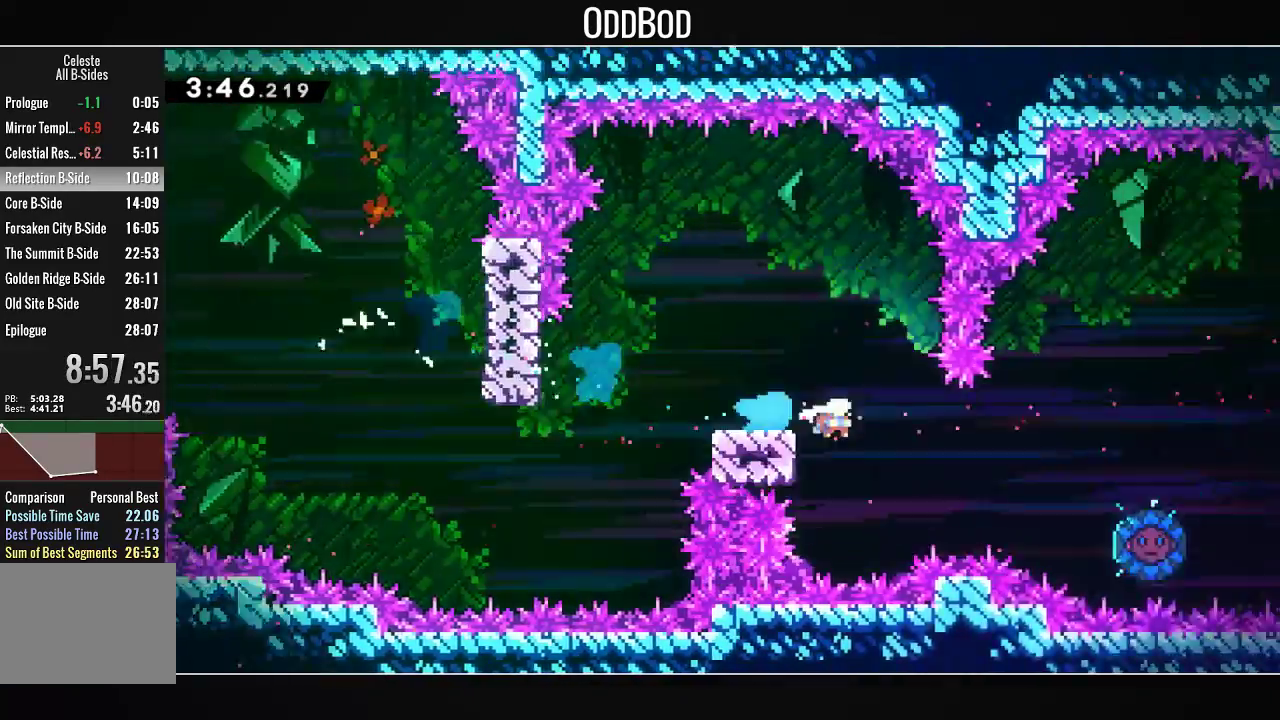
{"buttons": ["DPAD_DOWN"], "left_stick": "center", "right_stick": "center", "events": [[333, "DPAD_RIGHT", "up"]]}
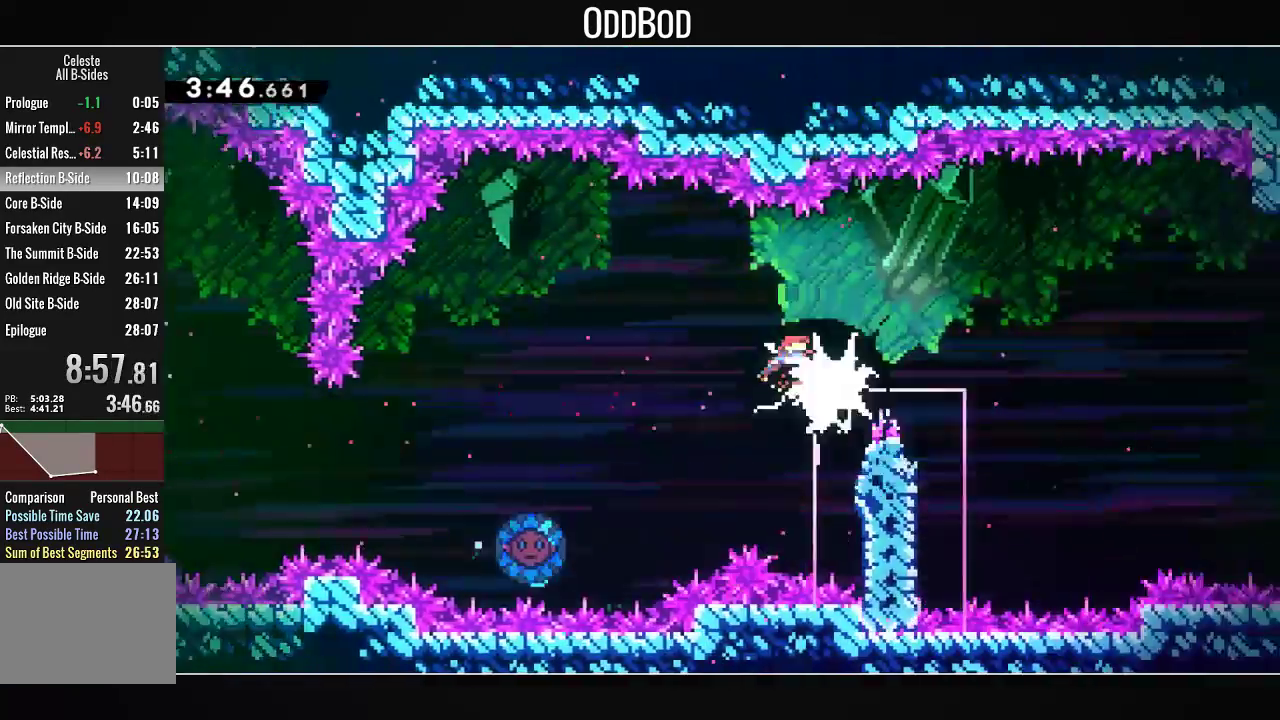
{"buttons": ["R1", "DPAD_DOWN"], "left_stick": "center", "right_stick": "center", "events": [[367, "R1", "down"]]}
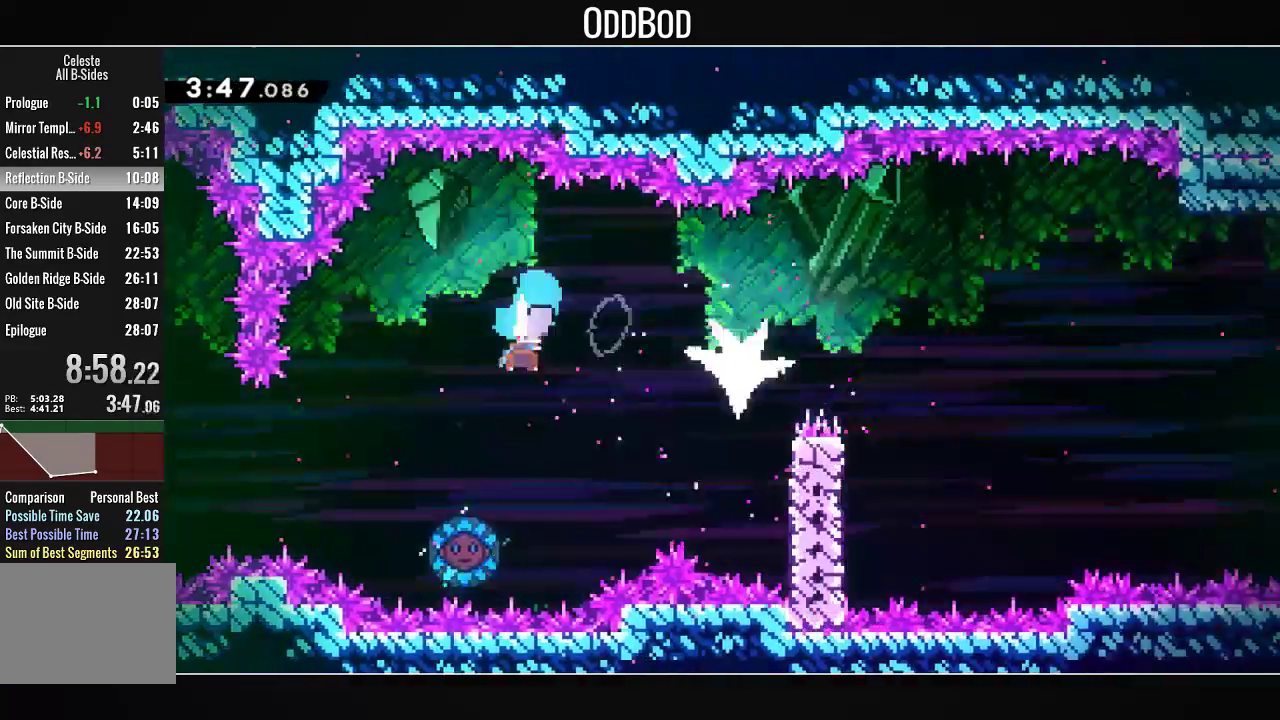
{"buttons": ["DPAD_RIGHT"], "left_stick": "center", "right_stick": "center", "events": [[33, "R1", "up"], [67, "DPAD_DOWN", "up"], [167, "DPAD_LEFT", "down"], [367, "DPAD_LEFT", "up"], [400, "DPAD_RIGHT", "down"]]}
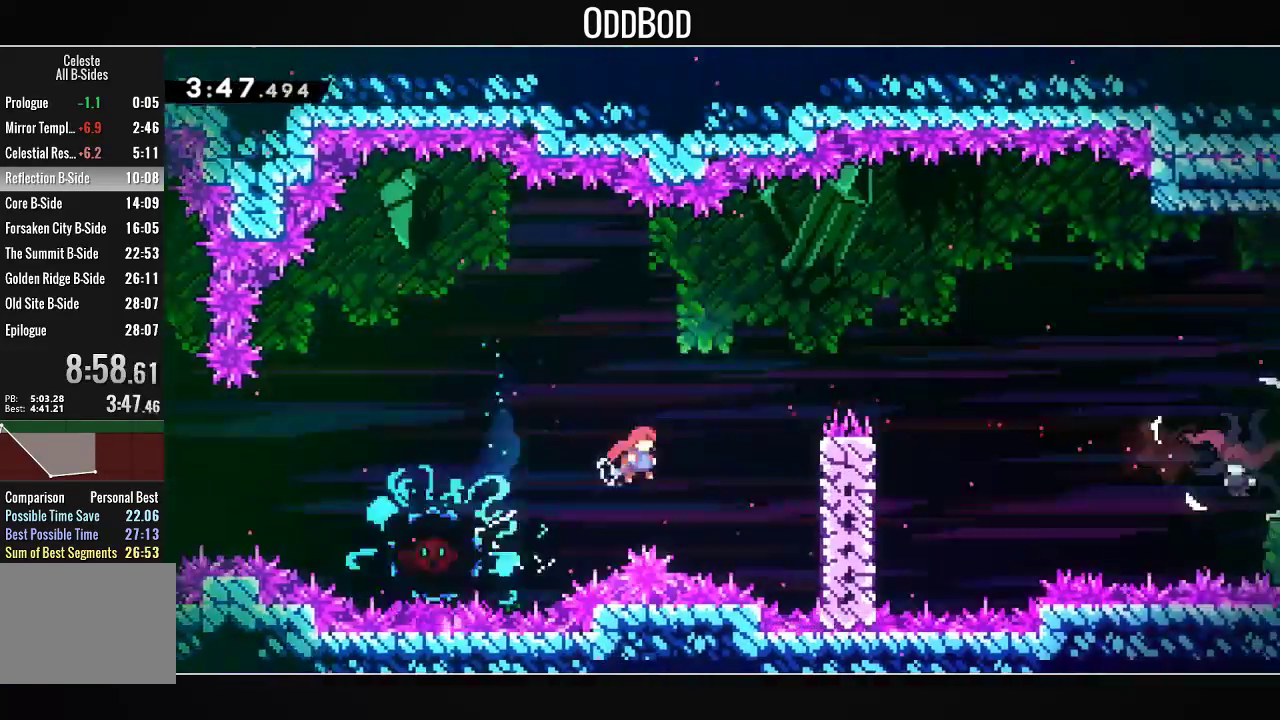
{"buttons": ["L1", "DPAD_RIGHT"], "left_stick": "center", "right_stick": "center", "events": [[200, "L1", "down"]]}
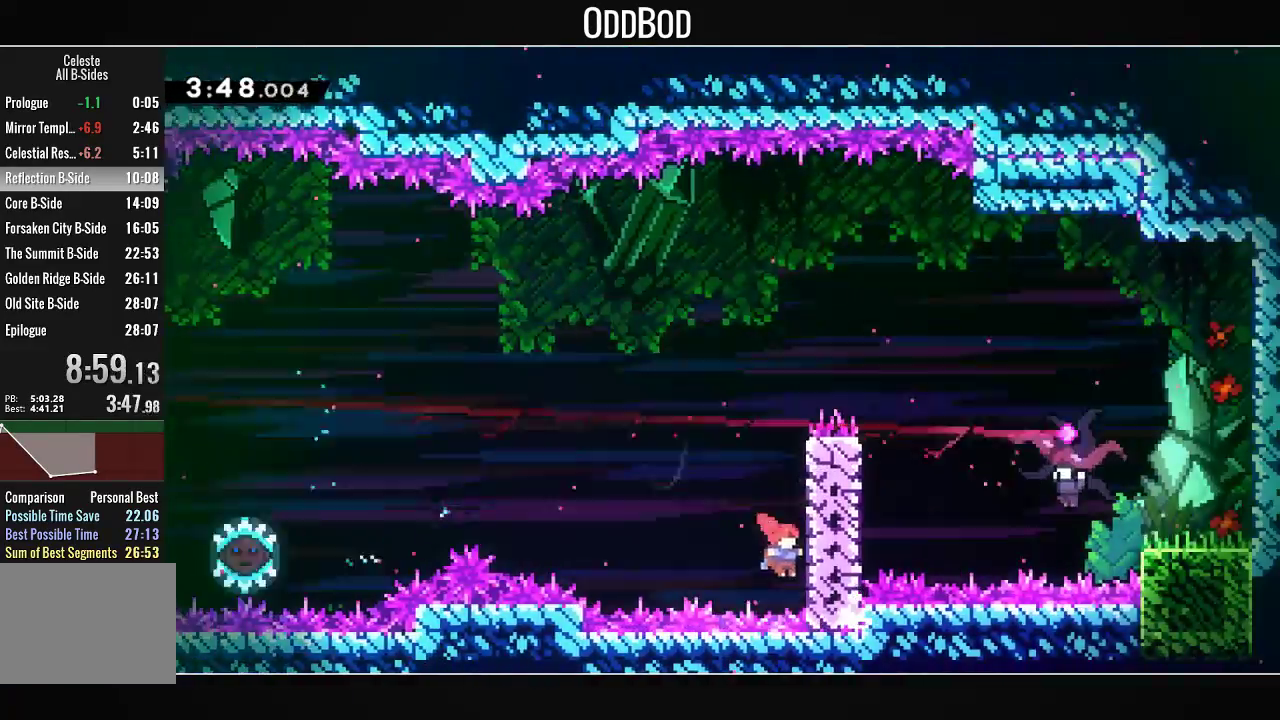
{"buttons": ["CROSS", "L1", "DPAD_RIGHT"], "left_stick": "center", "right_stick": "center", "events": [[33, "CROSS", "down"], [100, "DPAD_RIGHT", "up"], [133, "CROSS", "up"], [200, "CROSS", "down"], [300, "CROSS", "up"], [333, "CROSS", "down"], [500, "DPAD_RIGHT", "down"]]}
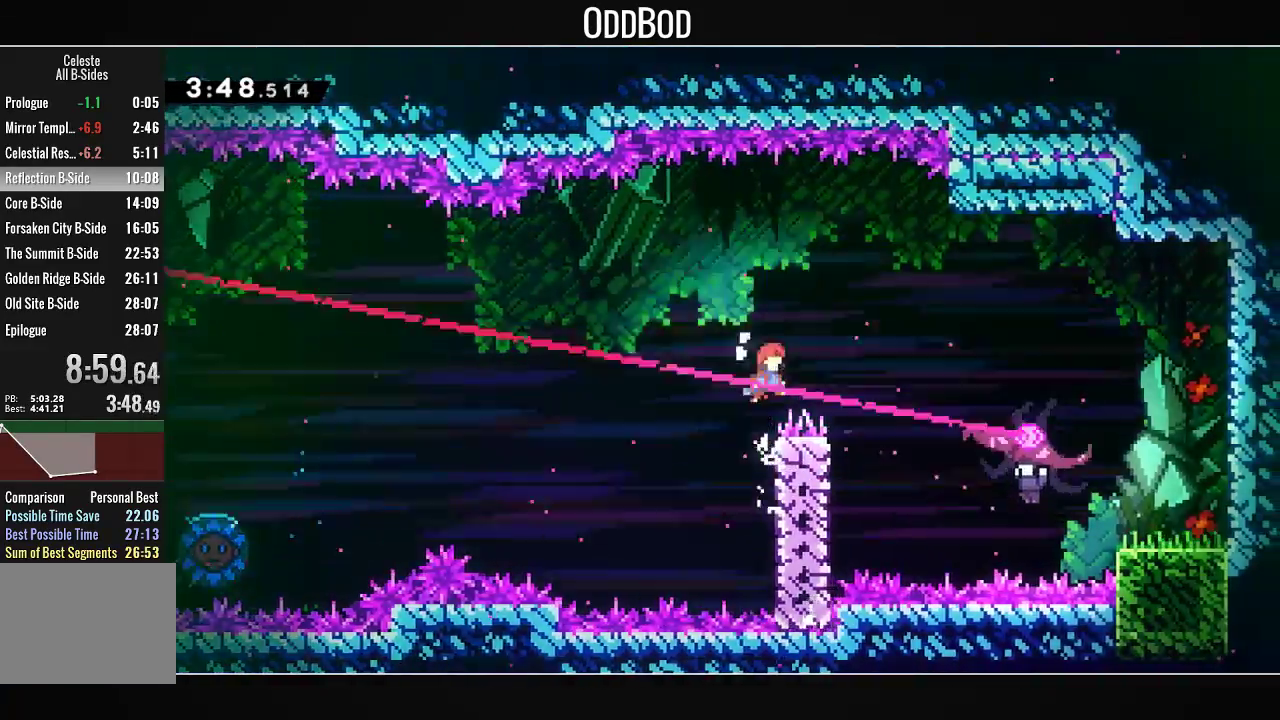
{"buttons": ["CROSS", "DPAD_RIGHT"], "left_stick": "center", "right_stick": "center", "events": [[67, "R1", "down"], [200, "L1", "up"], [200, "R1", "up"]]}